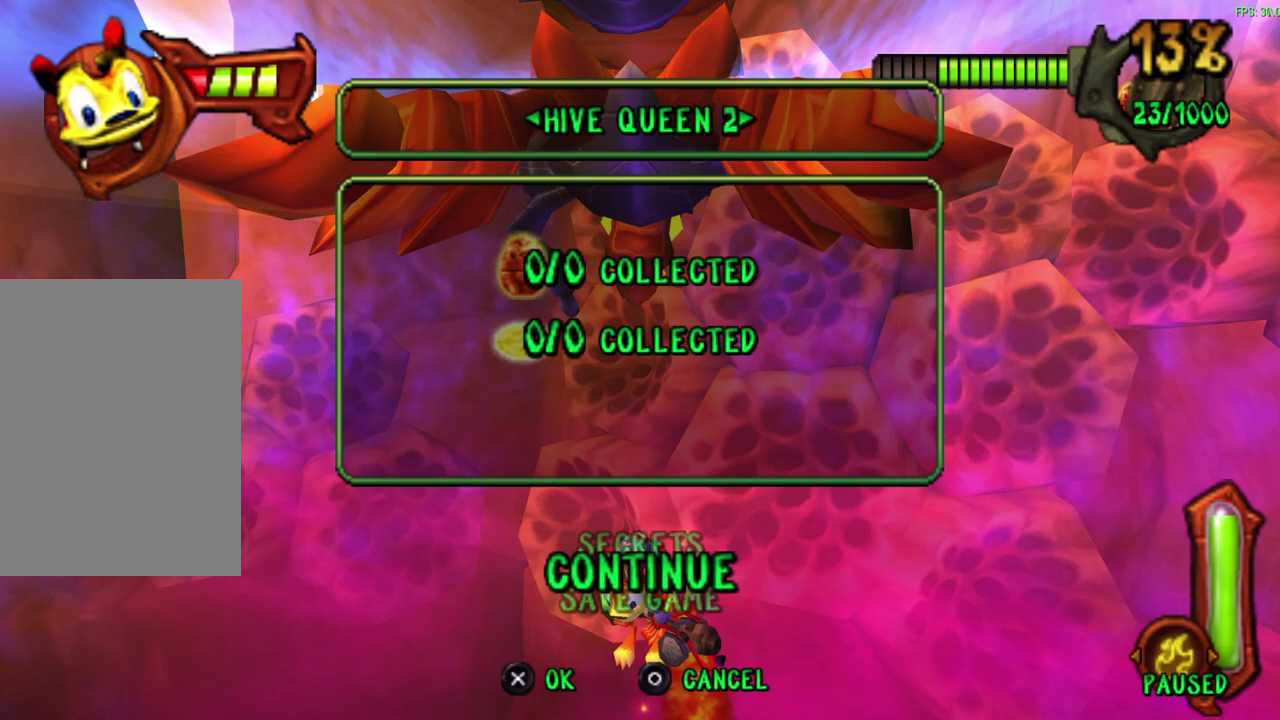
Gameplay with a controller (PlayStation layout); each line is a JSON object with the inputs held at the frame after it (dt_ms = milliseconds from this image to that frame). "events" lists button and stick changes between this image and that frame as [ms after this image, input, new state], when the widget could be followed in between. Not read: right_stick.
{"dt_ms": 700, "buttons": ["START"], "left_stick": "down", "events": [[633, "START", "down"], [650, "left_stick", "down"]]}
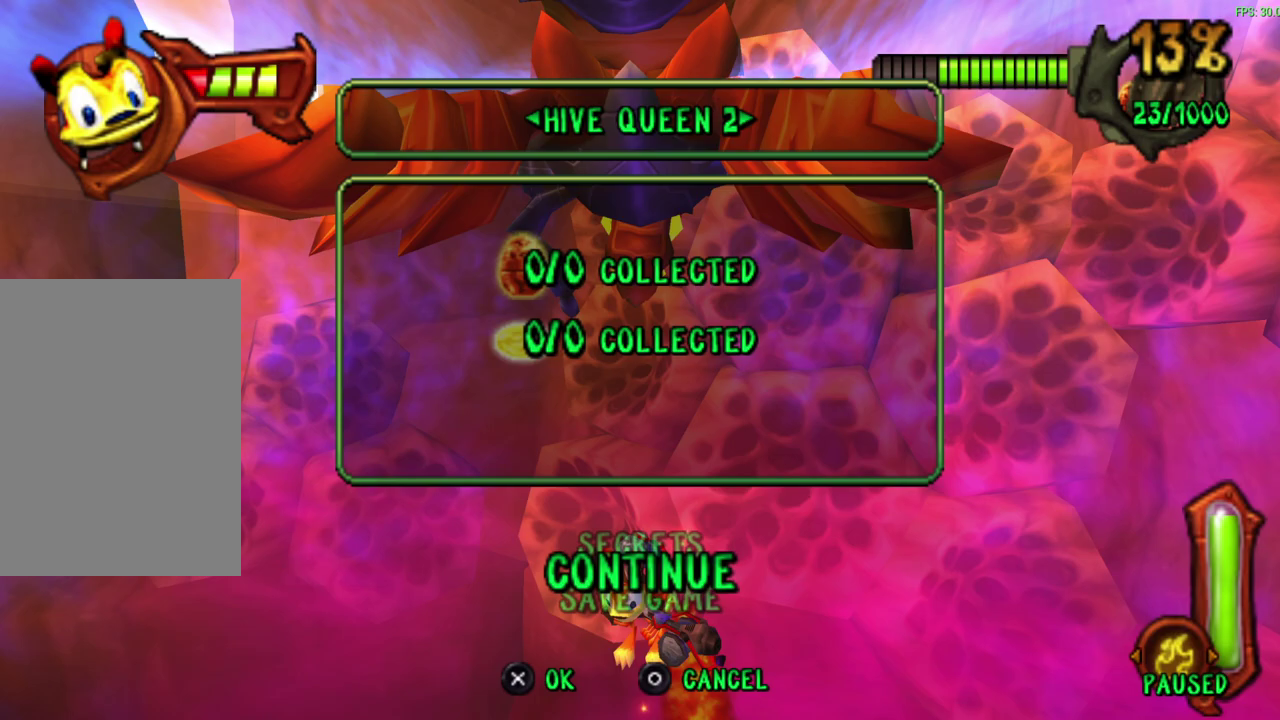
{"dt_ms": 300, "buttons": [], "left_stick": "down", "events": [[67, "START", "up"]]}
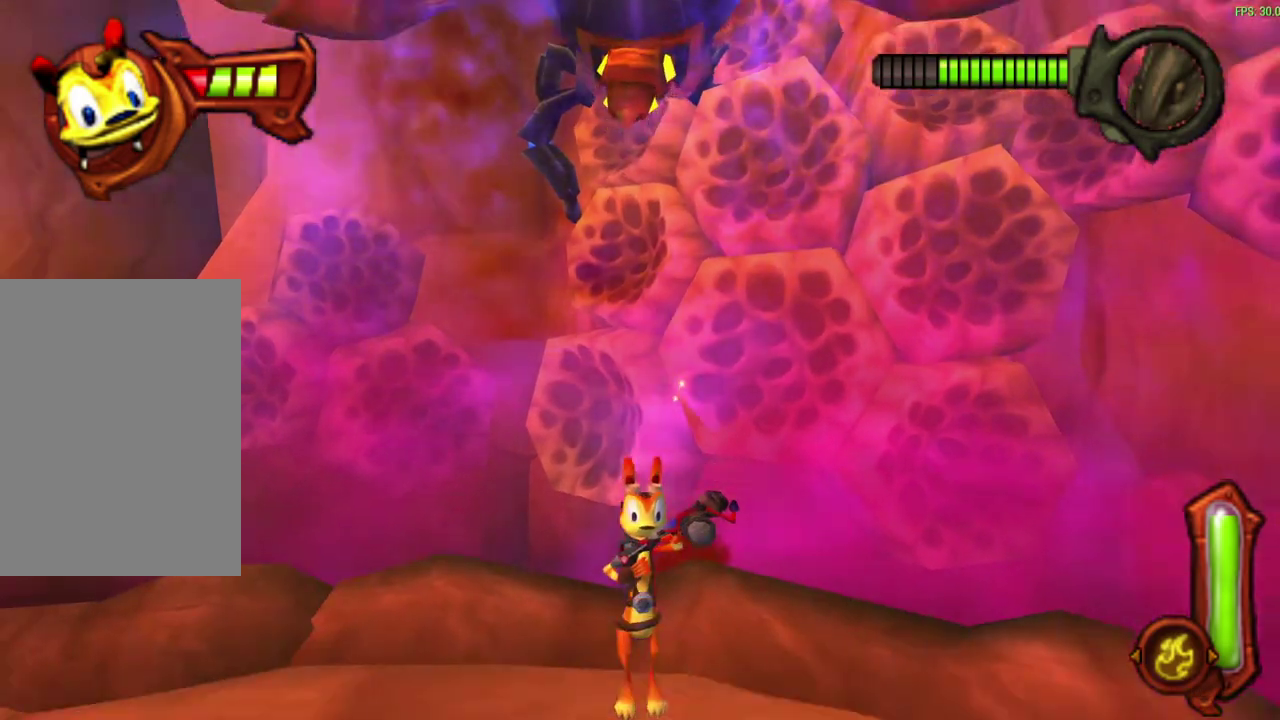
{"dt_ms": 300, "buttons": [], "left_stick": "down", "events": []}
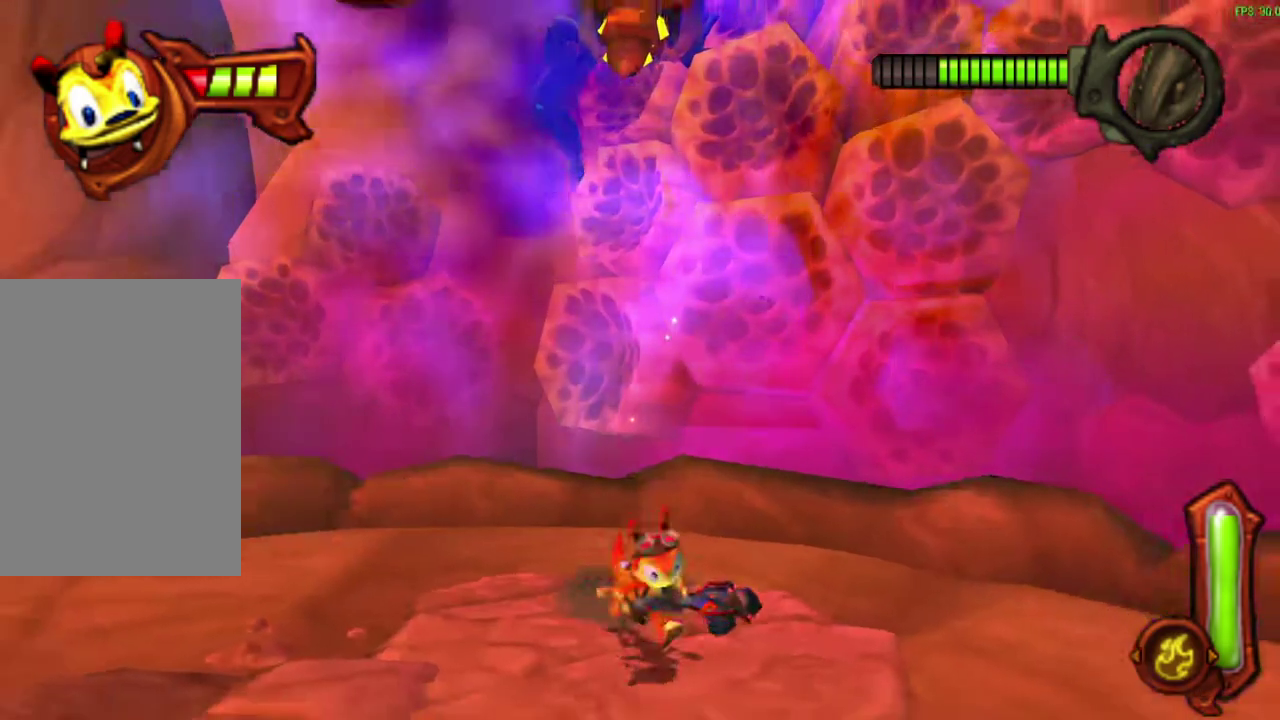
{"dt_ms": 800, "buttons": [], "left_stick": "down", "events": []}
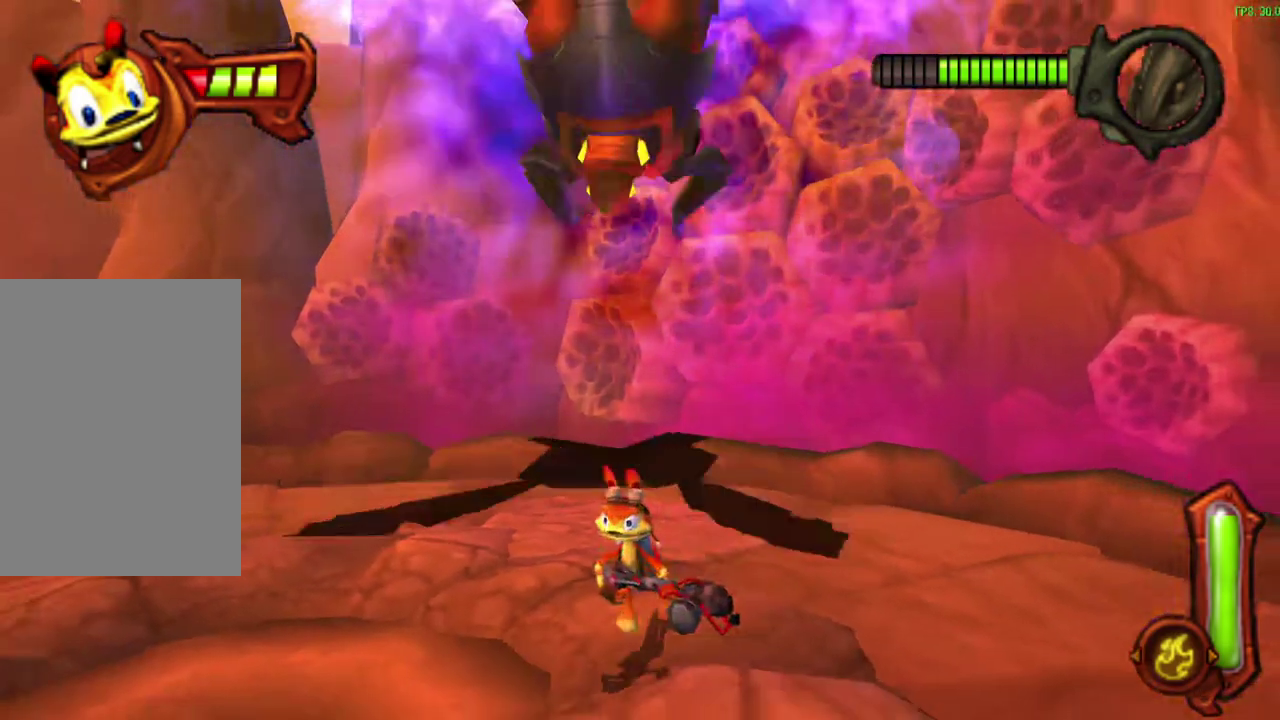
{"dt_ms": 600, "buttons": ["SQUARE"], "left_stick": "down-left", "events": [[200, "left_stick", "down-left"], [350, "CROSS", "down"], [533, "CROSS", "up"], [583, "SQUARE", "down"]]}
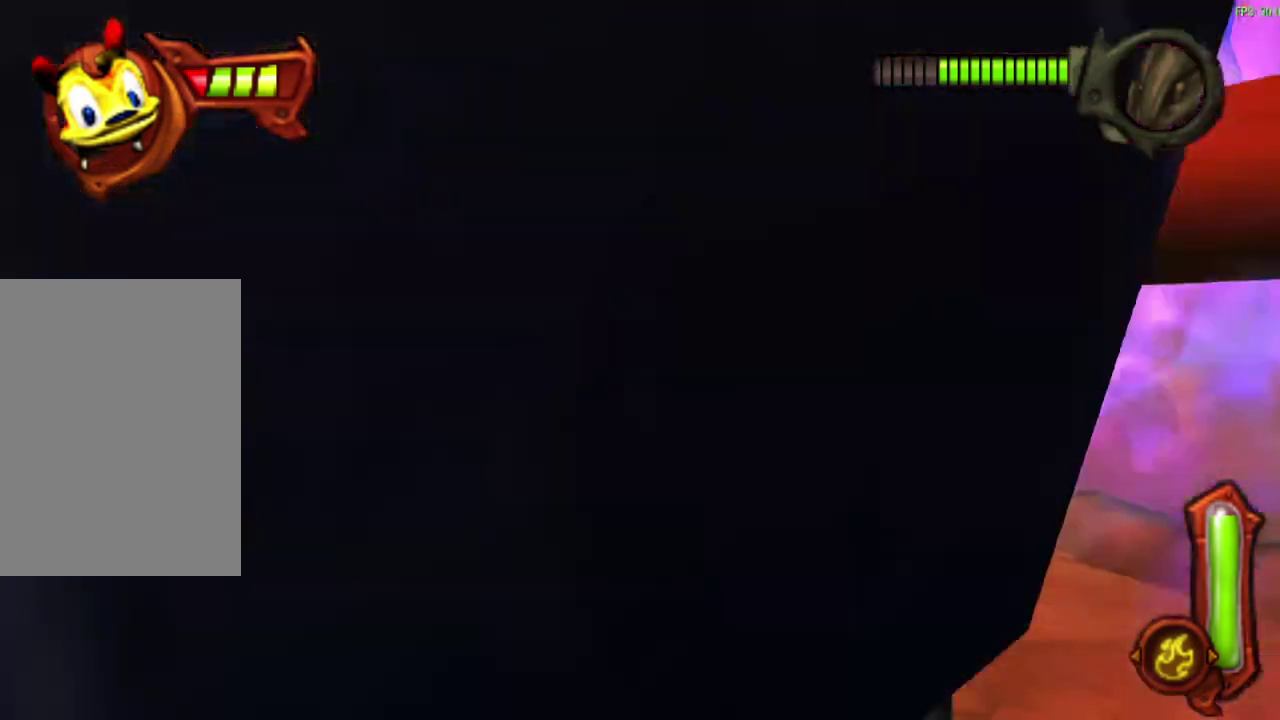
{"dt_ms": 300, "buttons": [], "left_stick": "down-left", "events": [[100, "SQUARE", "up"], [150, "SQUARE", "down"], [250, "SQUARE", "up"]]}
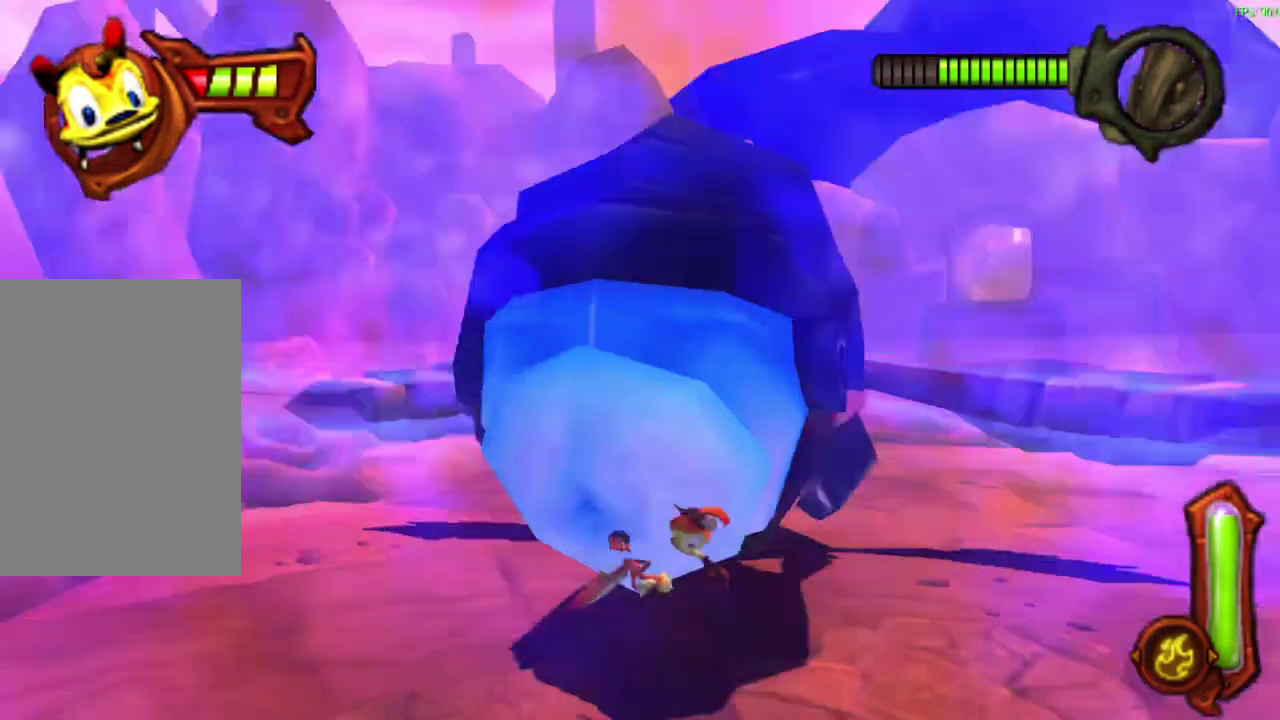
{"dt_ms": 300, "buttons": [], "left_stick": "up-right", "events": [[100, "left_stick", "down-right"], [233, "left_stick", "up-right"]]}
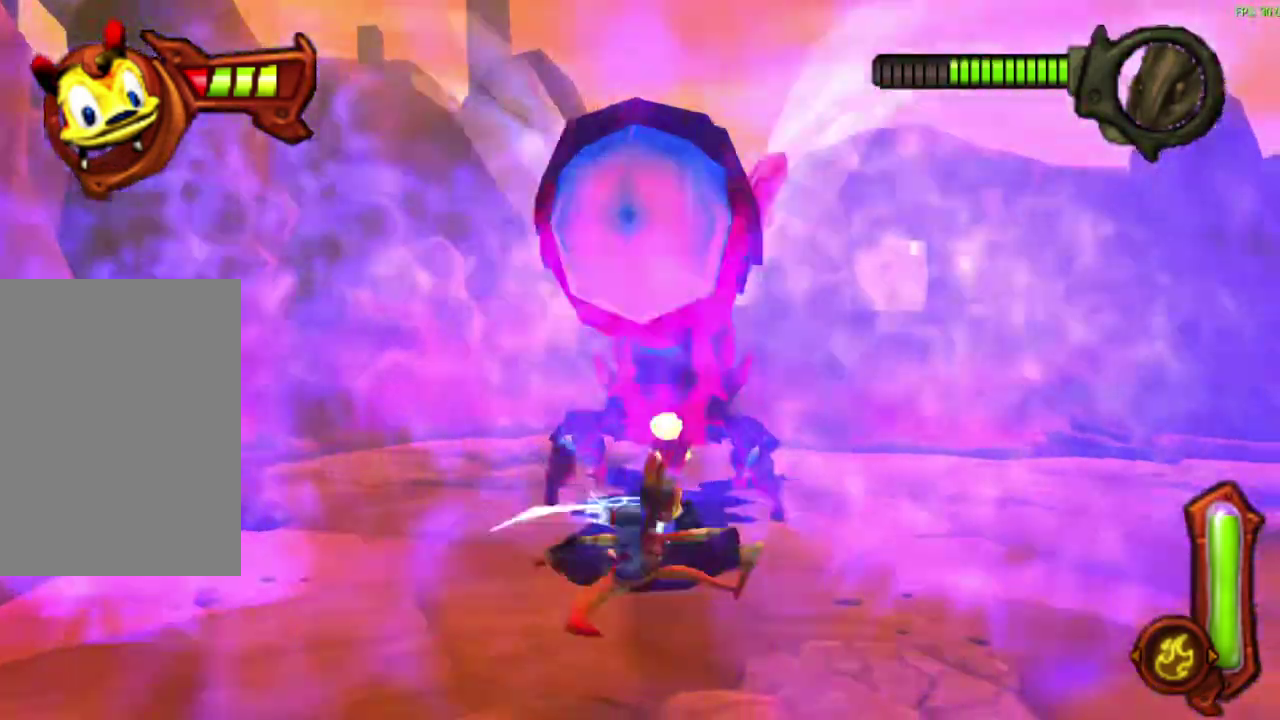
{"dt_ms": 600, "buttons": [], "left_stick": "up", "events": [[133, "left_stick", "up"]]}
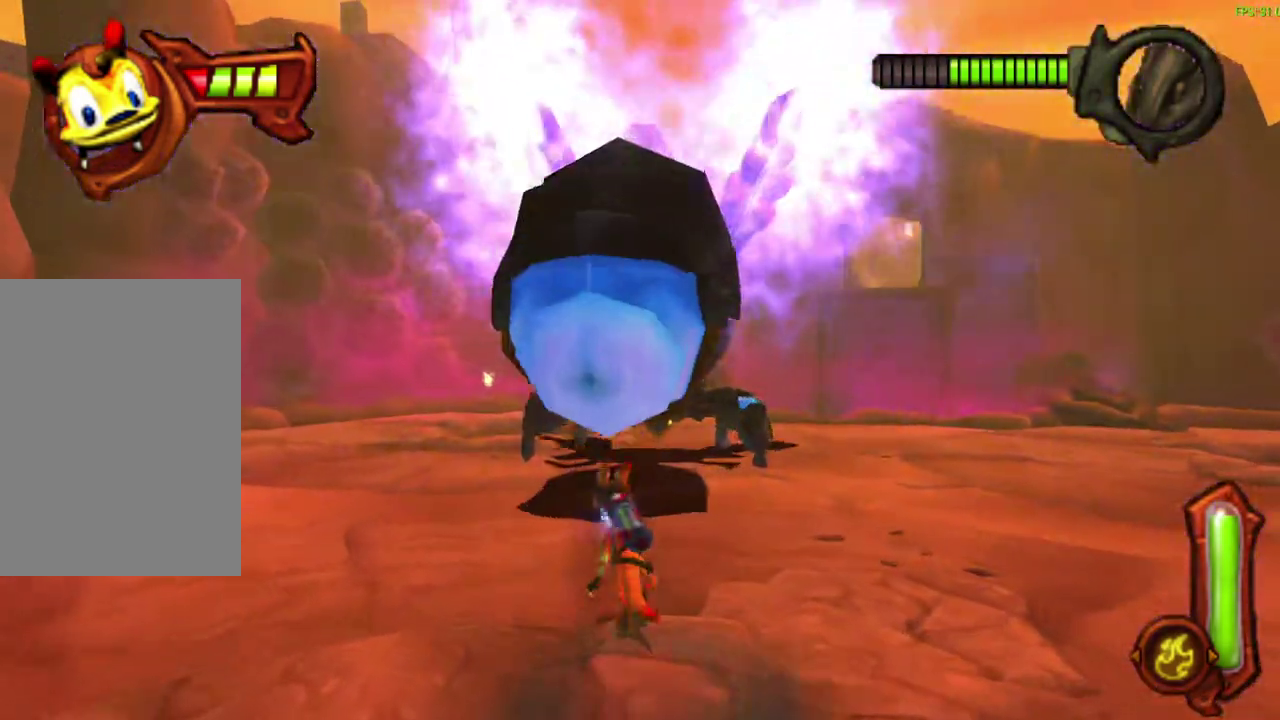
{"dt_ms": 700, "buttons": [], "left_stick": "up", "events": [[100, "CROSS", "down"], [233, "CROSS", "up"], [333, "SQUARE", "down"], [433, "SQUARE", "up"]]}
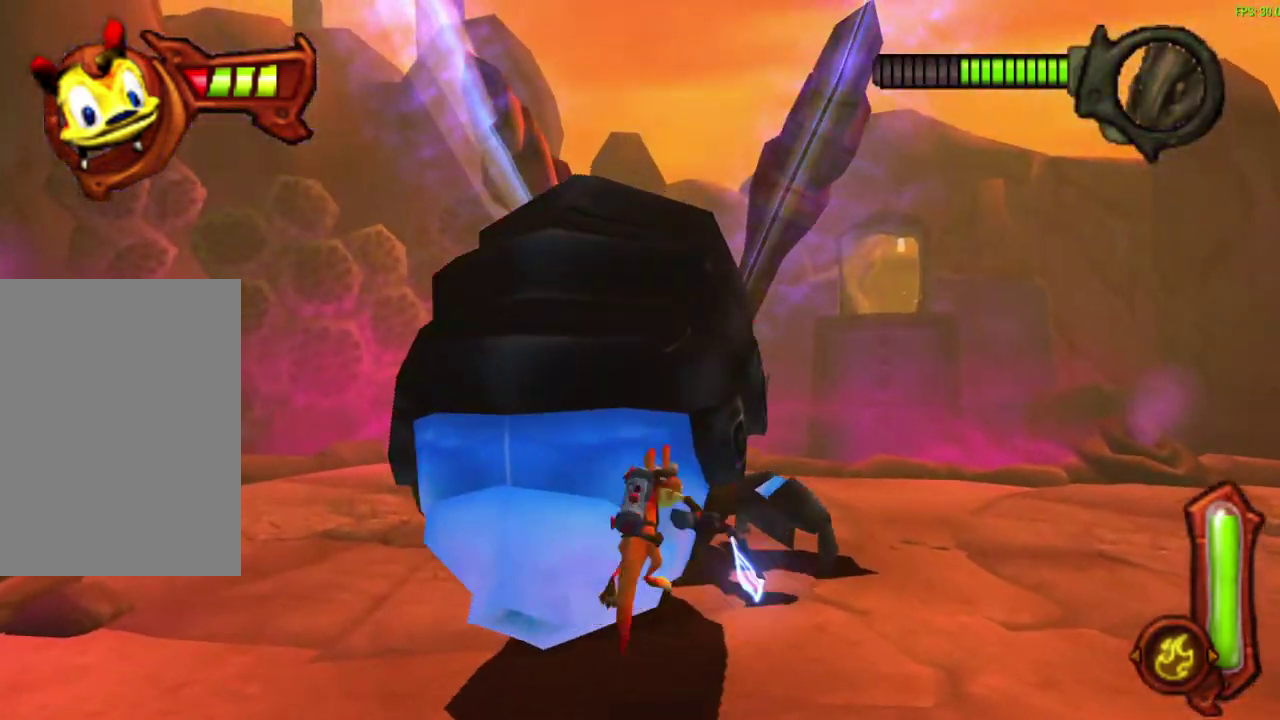
{"dt_ms": 400, "buttons": [], "left_stick": "down-right", "events": [[200, "left_stick", "center"], [283, "left_stick", "down-right"]]}
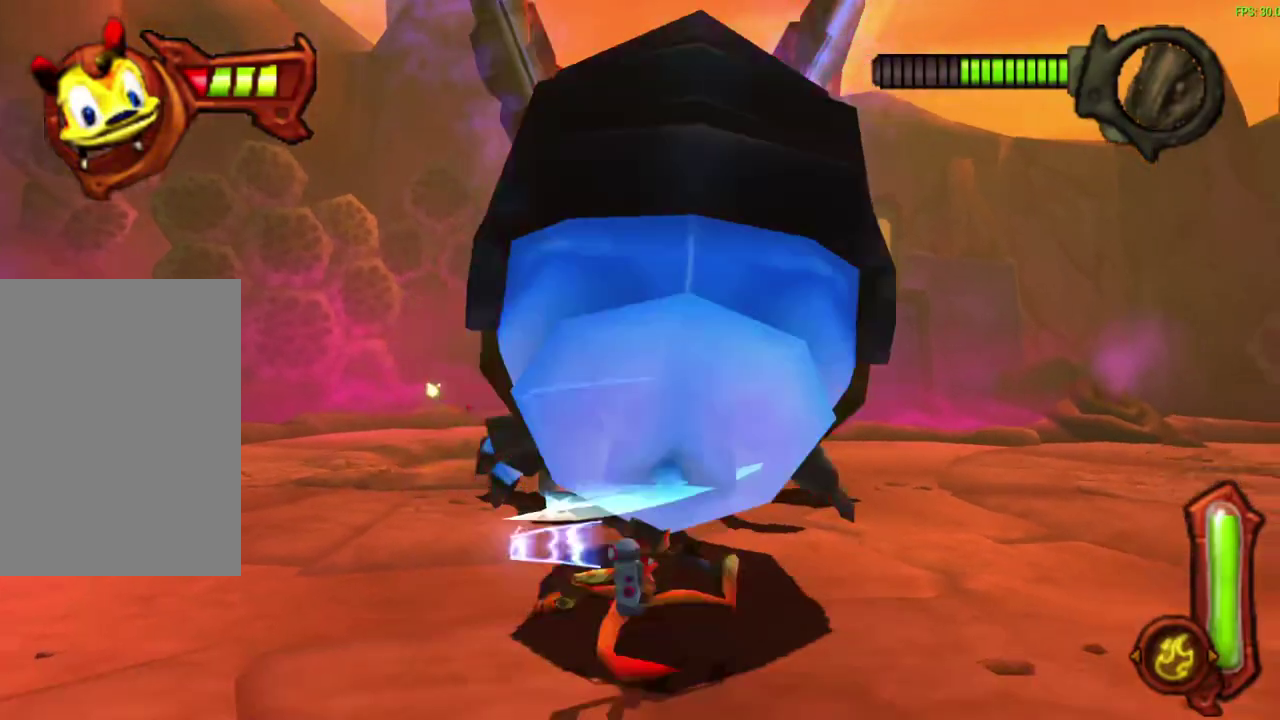
{"dt_ms": 300, "buttons": [], "left_stick": "right", "events": [[67, "left_stick", "up"], [100, "CROSS", "down"], [217, "CROSS", "up"], [283, "left_stick", "right"]]}
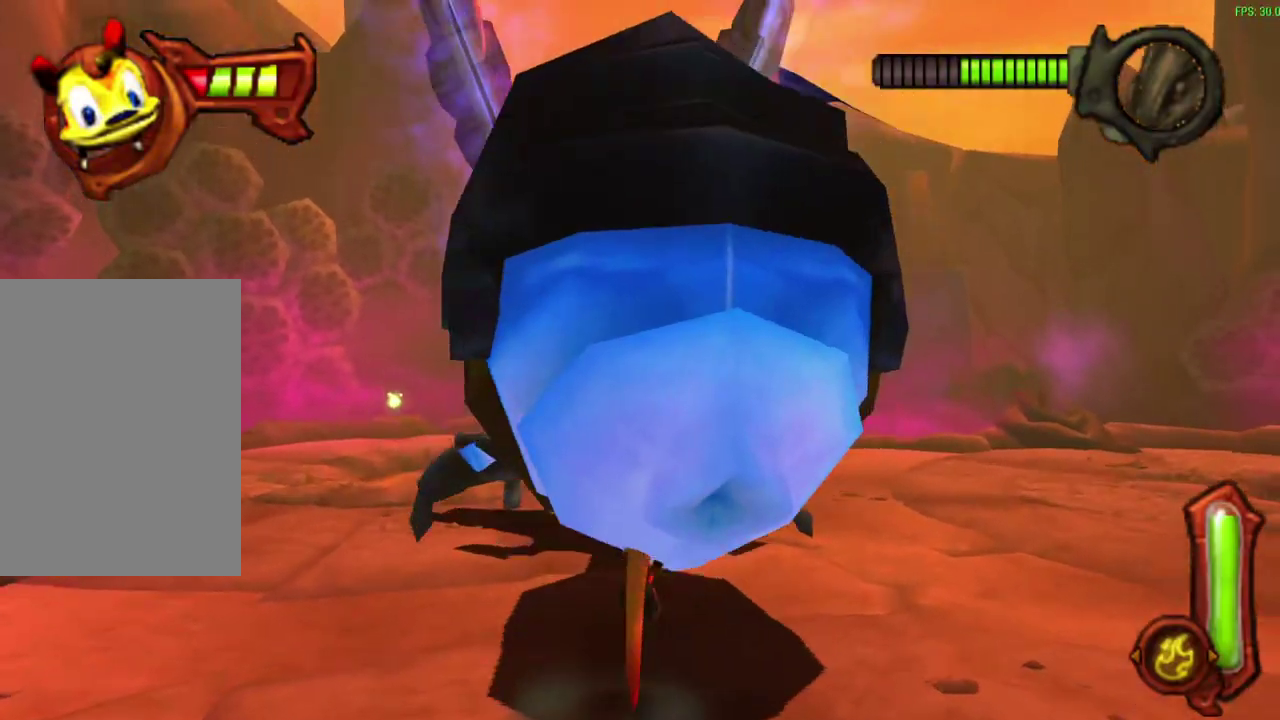
{"dt_ms": 600, "buttons": [], "left_stick": "up", "events": [[17, "SQUARE", "down"], [17, "left_stick", "down-right"], [133, "SQUARE", "up"], [200, "left_stick", "down-left"], [267, "left_stick", "left"], [567, "left_stick", "up"]]}
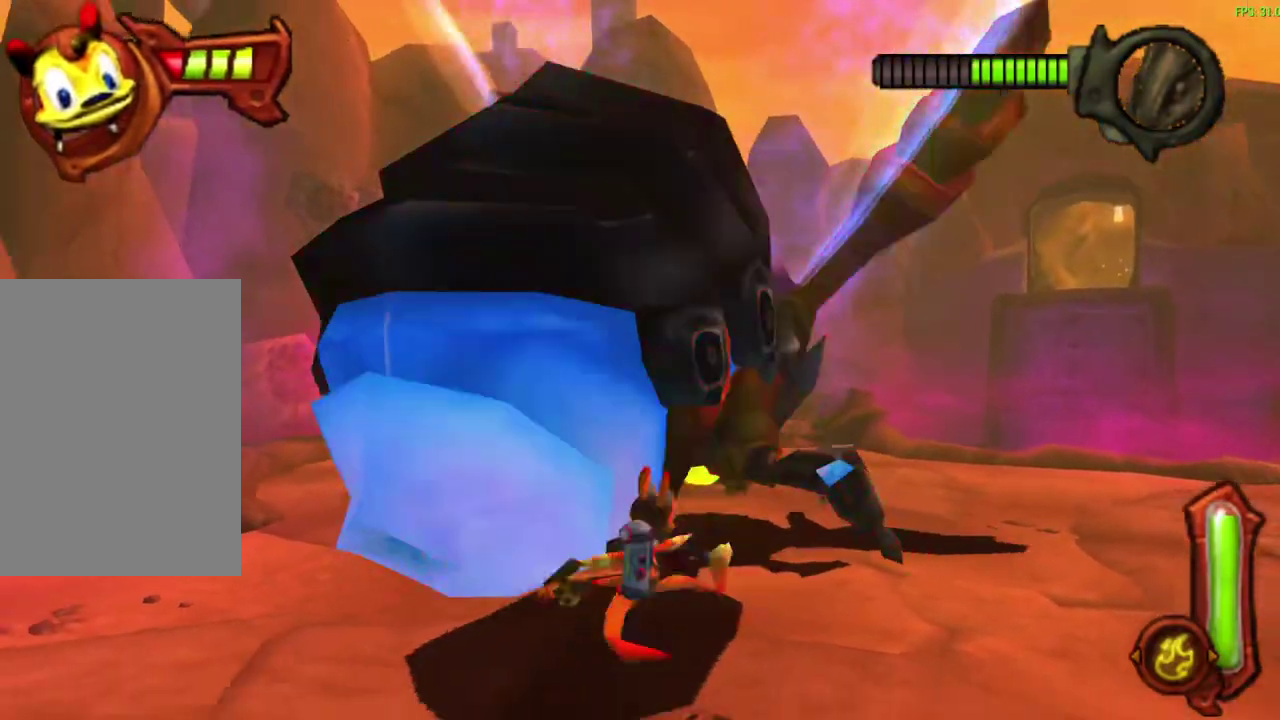
{"dt_ms": 600, "buttons": [], "left_stick": "down", "events": [[100, "left_stick", "down-right"], [133, "CROSS", "down"], [217, "left_stick", "up"], [250, "CROSS", "up"], [333, "SQUARE", "down"], [333, "left_stick", "up-left"], [383, "left_stick", "up"], [467, "SQUARE", "up"], [500, "left_stick", "down"]]}
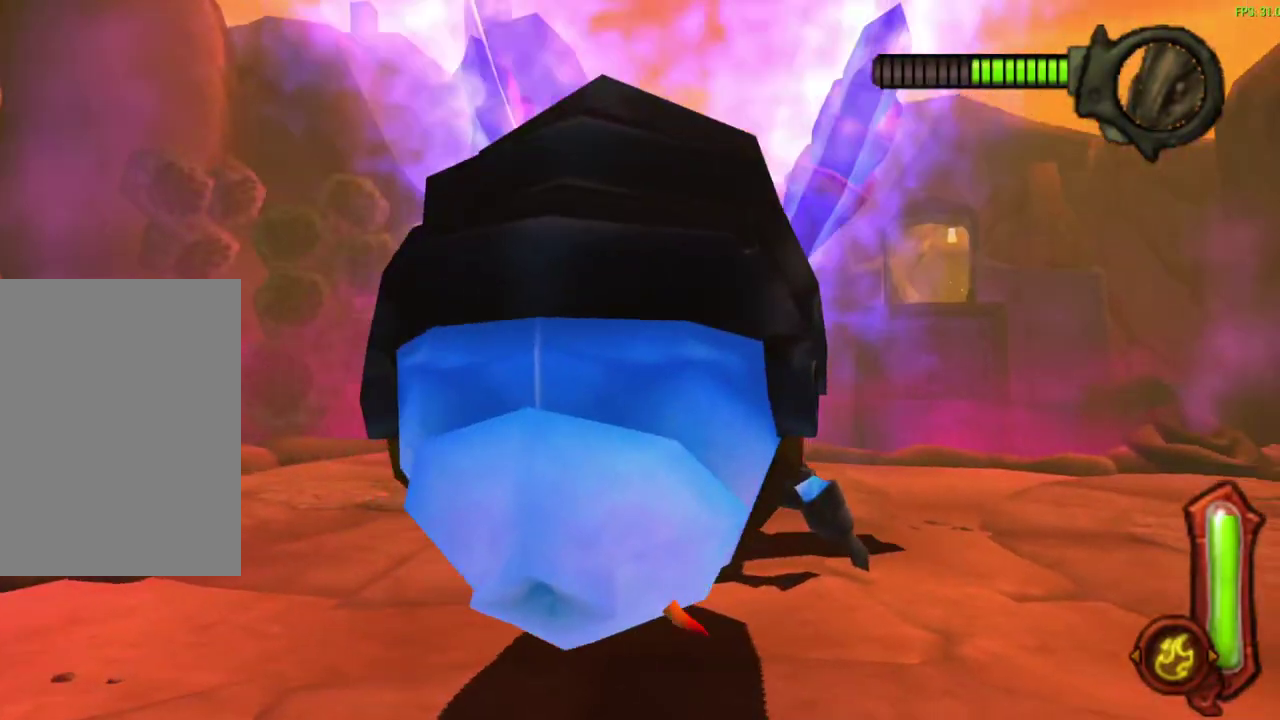
{"dt_ms": 700, "buttons": ["SQUARE"], "left_stick": "center", "events": [[83, "left_stick", "down-right"], [133, "left_stick", "center"], [200, "left_stick", "up"], [450, "CROSS", "down"], [567, "CROSS", "up"], [600, "left_stick", "up-left"], [667, "SQUARE", "down"], [667, "left_stick", "center"]]}
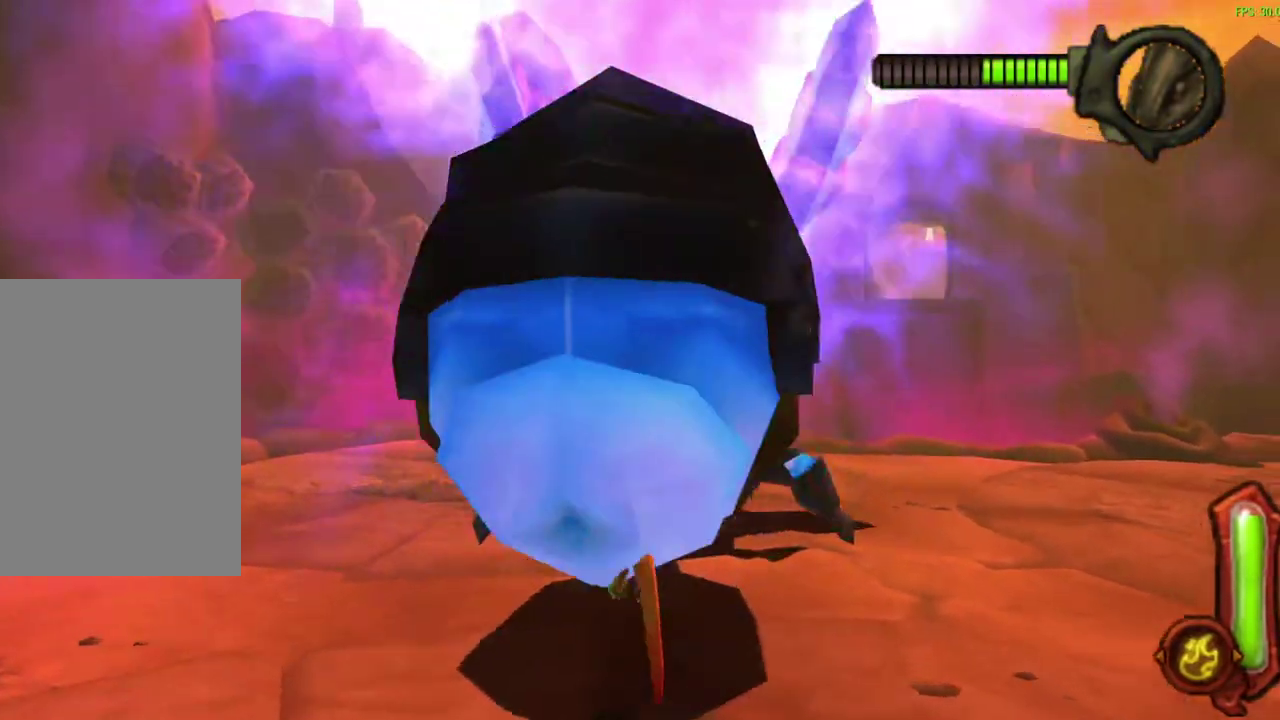
{"dt_ms": 300, "buttons": [], "left_stick": "down", "events": [[67, "SQUARE", "up"], [67, "left_stick", "down"]]}
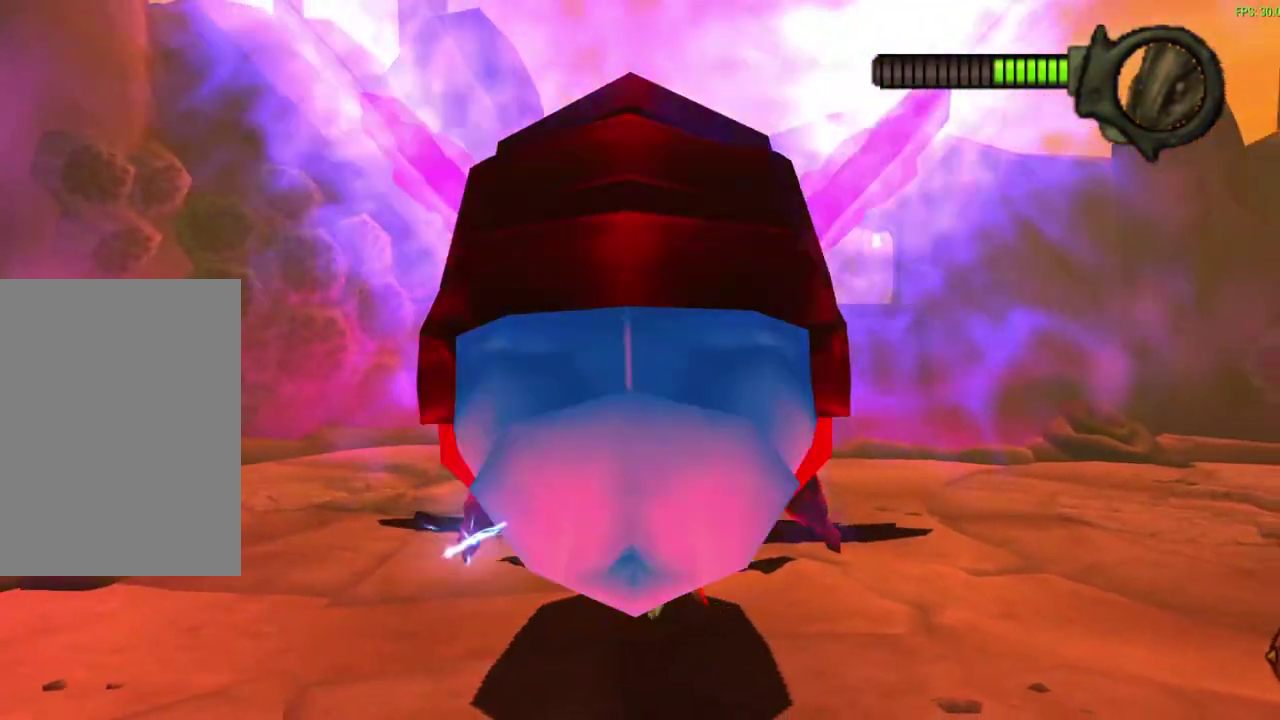
{"dt_ms": 400, "buttons": [], "left_stick": "up", "events": [[33, "left_stick", "center"], [350, "left_stick", "up"]]}
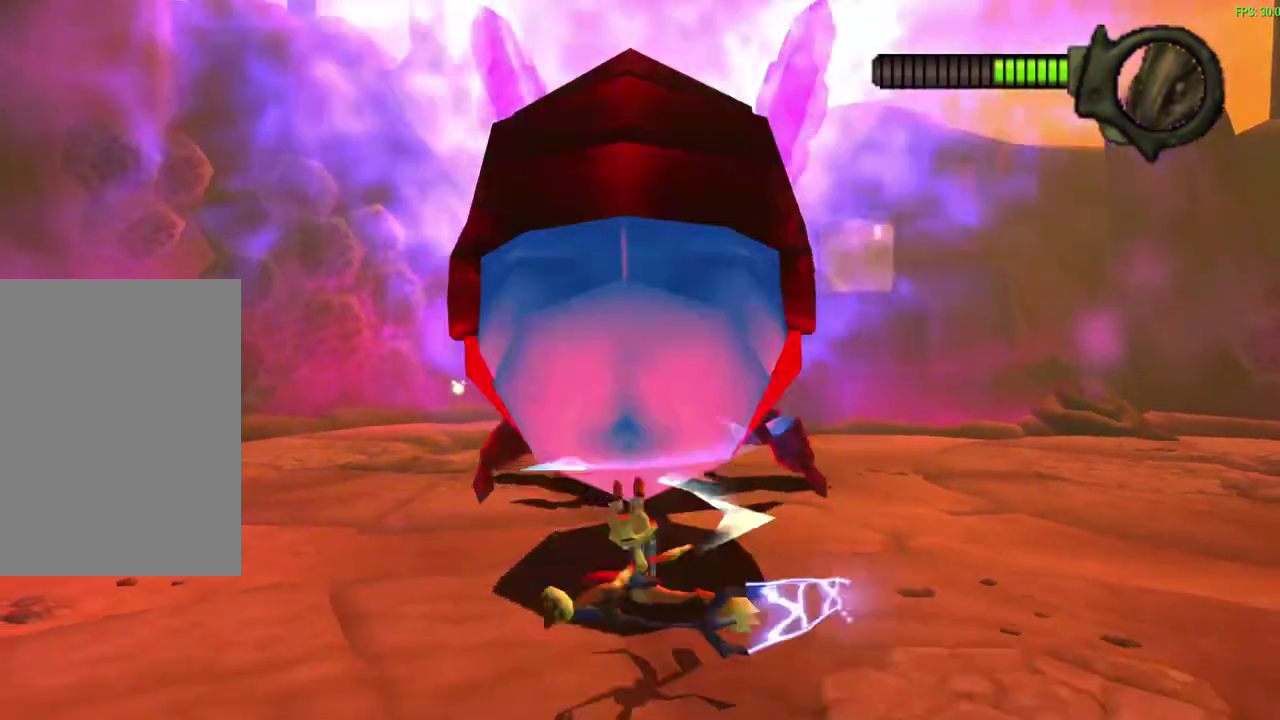
{"dt_ms": 600, "buttons": [], "left_stick": "down", "events": [[100, "CROSS", "down"], [200, "CROSS", "up"], [283, "SQUARE", "down"], [383, "SQUARE", "up"], [467, "left_stick", "center"], [583, "left_stick", "down"]]}
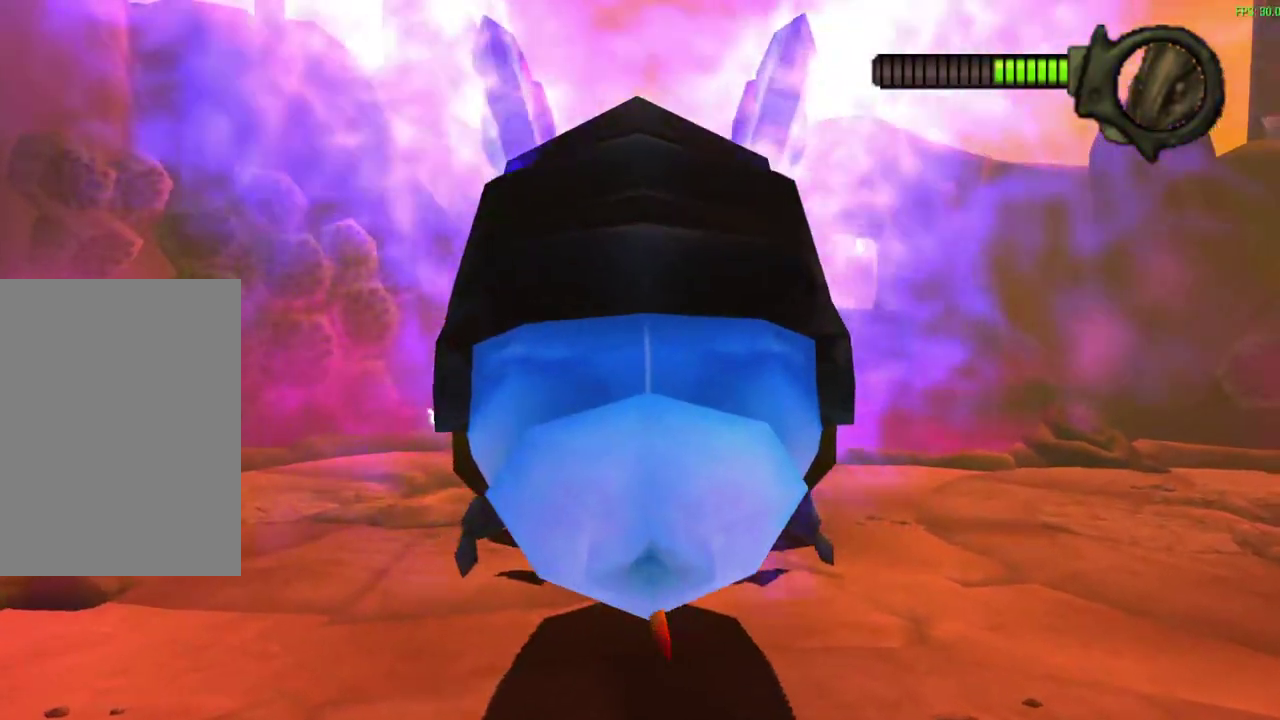
{"dt_ms": 500, "buttons": [], "left_stick": "center", "events": [[283, "left_stick", "down-right"], [450, "left_stick", "center"]]}